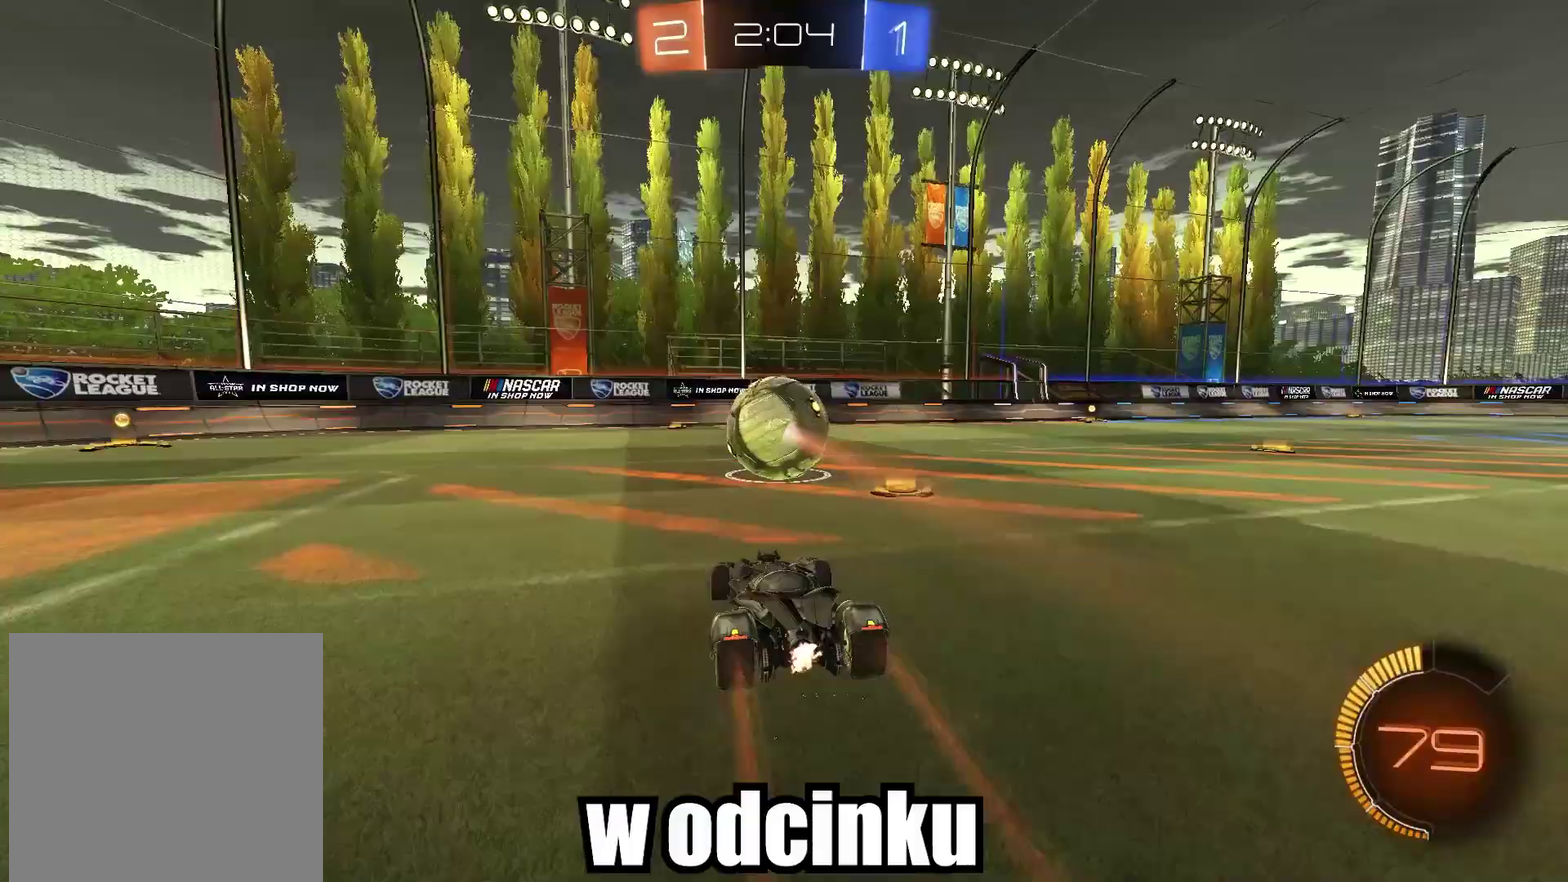
Gameplay with a controller (PlayStation layout); each line is a JSON object with the inputs held at the frame after it. "events" lists button and stick changes between this image and that frame as [ms after this image, input, new state], when the widget could be followed in between. Not read: L1 R1 right_stick.
{"buttons": [], "left_stick": "center", "events": [[33, "CIRCLE", "down"], [67, "CROSS", "down"], [133, "left_stick", "down-right"], [300, "left_stick", "center"], [317, "CROSS", "up"], [350, "CIRCLE", "up"], [350, "R2", "up"]]}
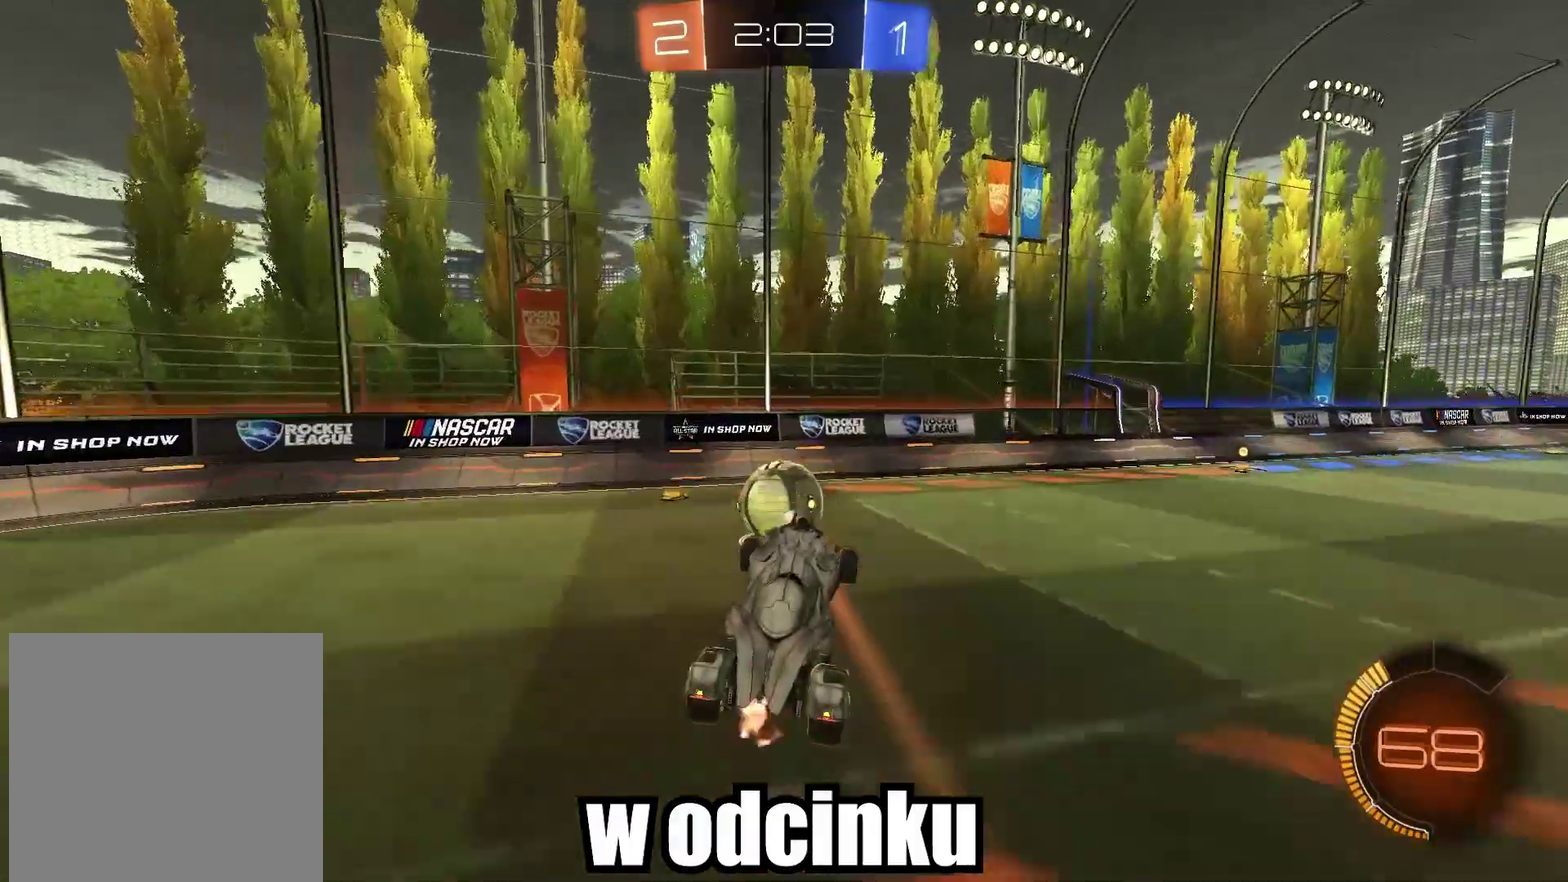
{"buttons": ["CIRCLE", "R2"], "left_stick": "center", "events": [[83, "CIRCLE", "down"], [100, "R2", "down"], [133, "left_stick", "left"], [183, "R2", "up"], [250, "R2", "down"], [467, "left_stick", "center"]]}
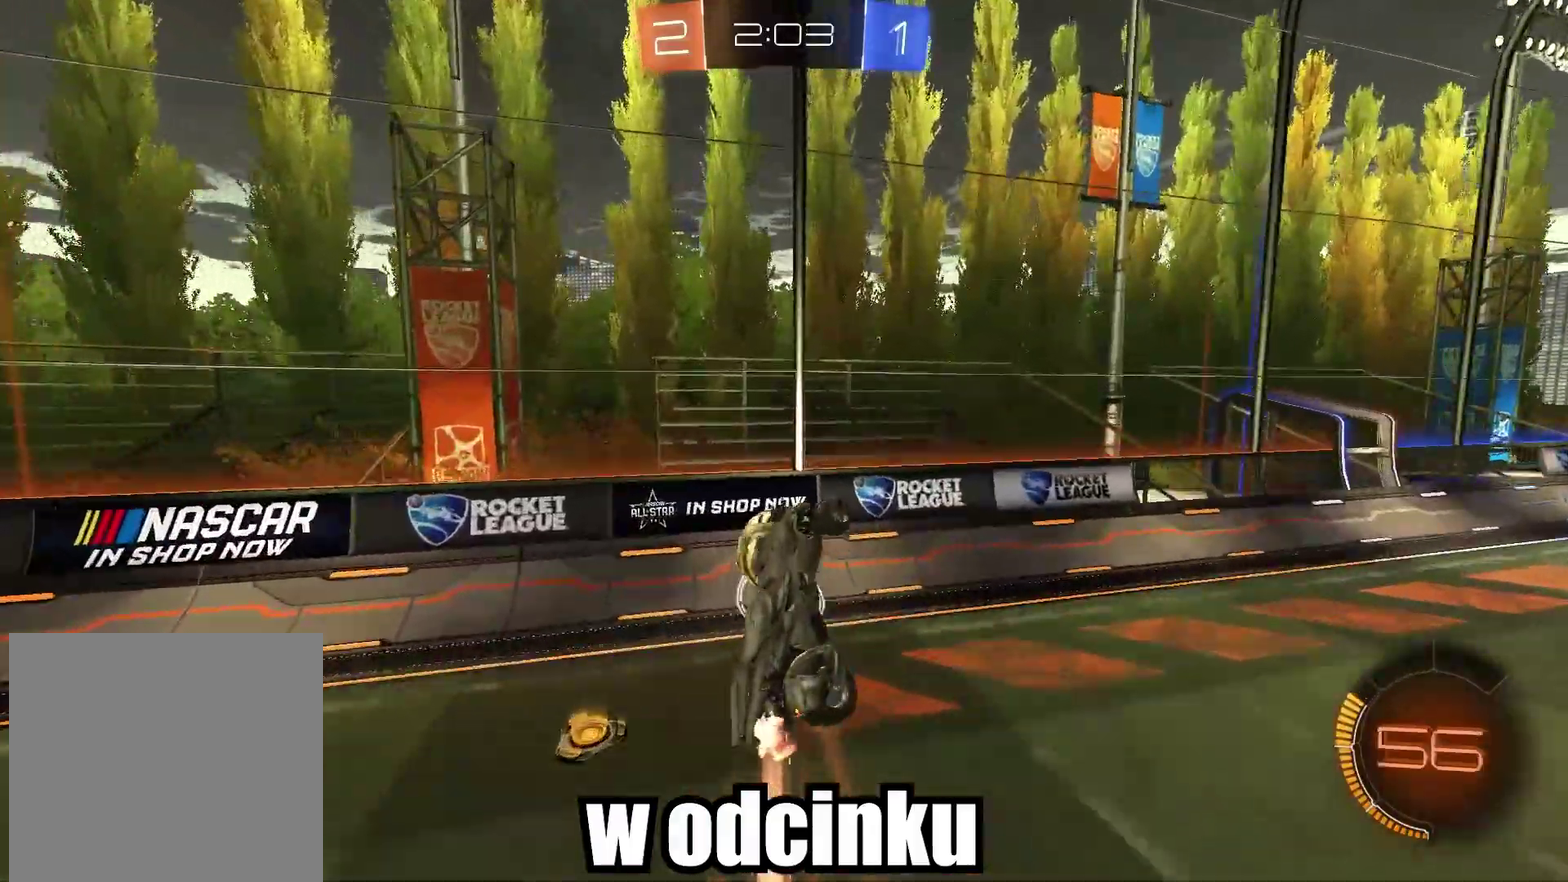
{"buttons": ["R2"], "left_stick": "up-right"}
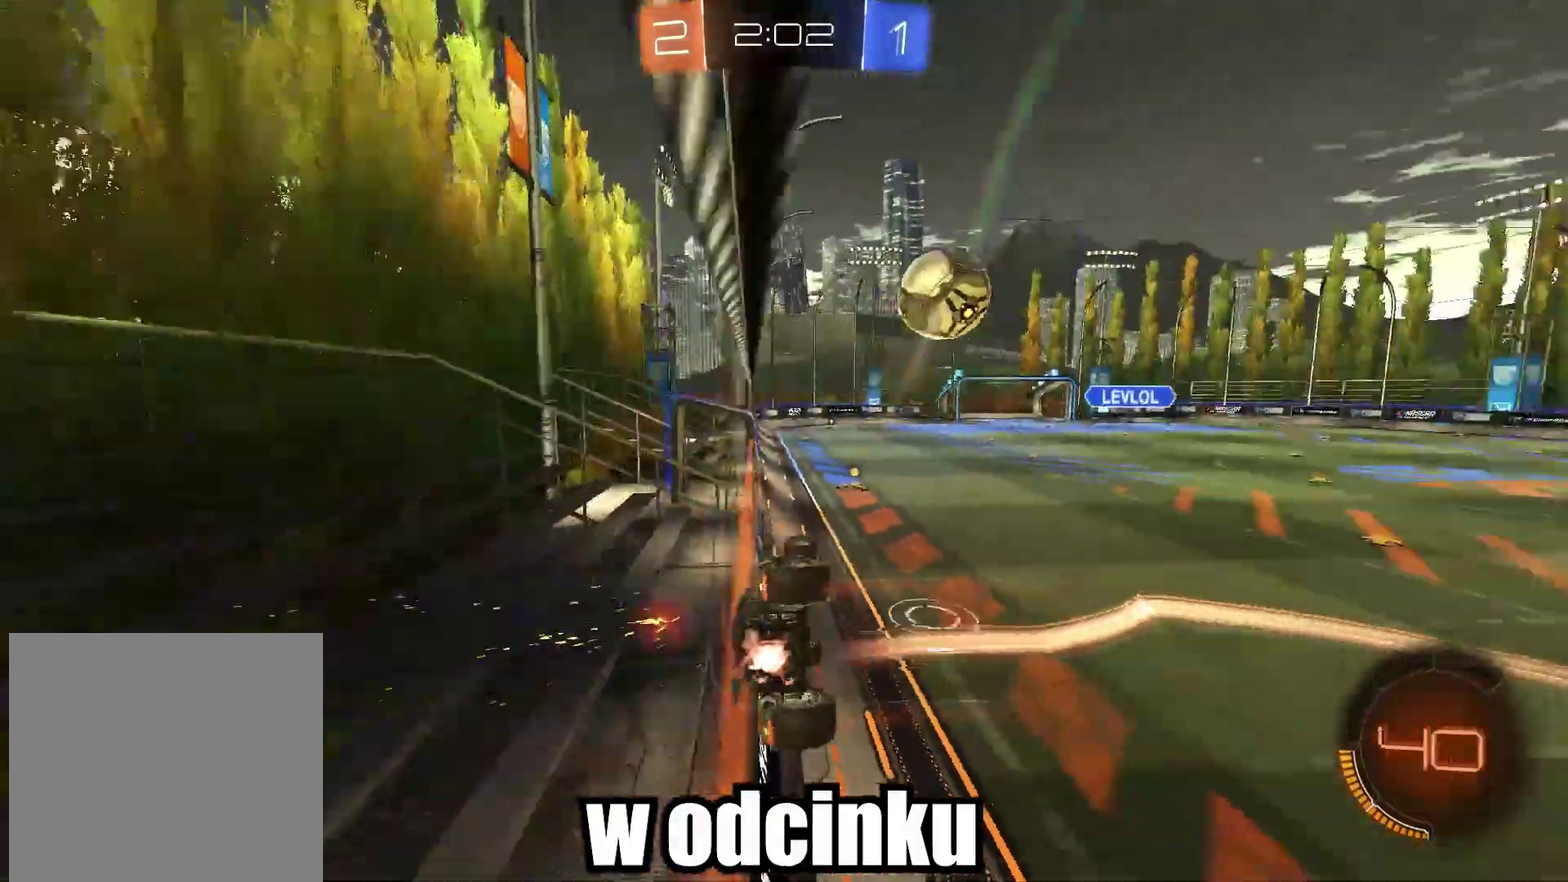
{"buttons": ["R2"], "left_stick": "center", "events": [[50, "left_stick", "center"]]}
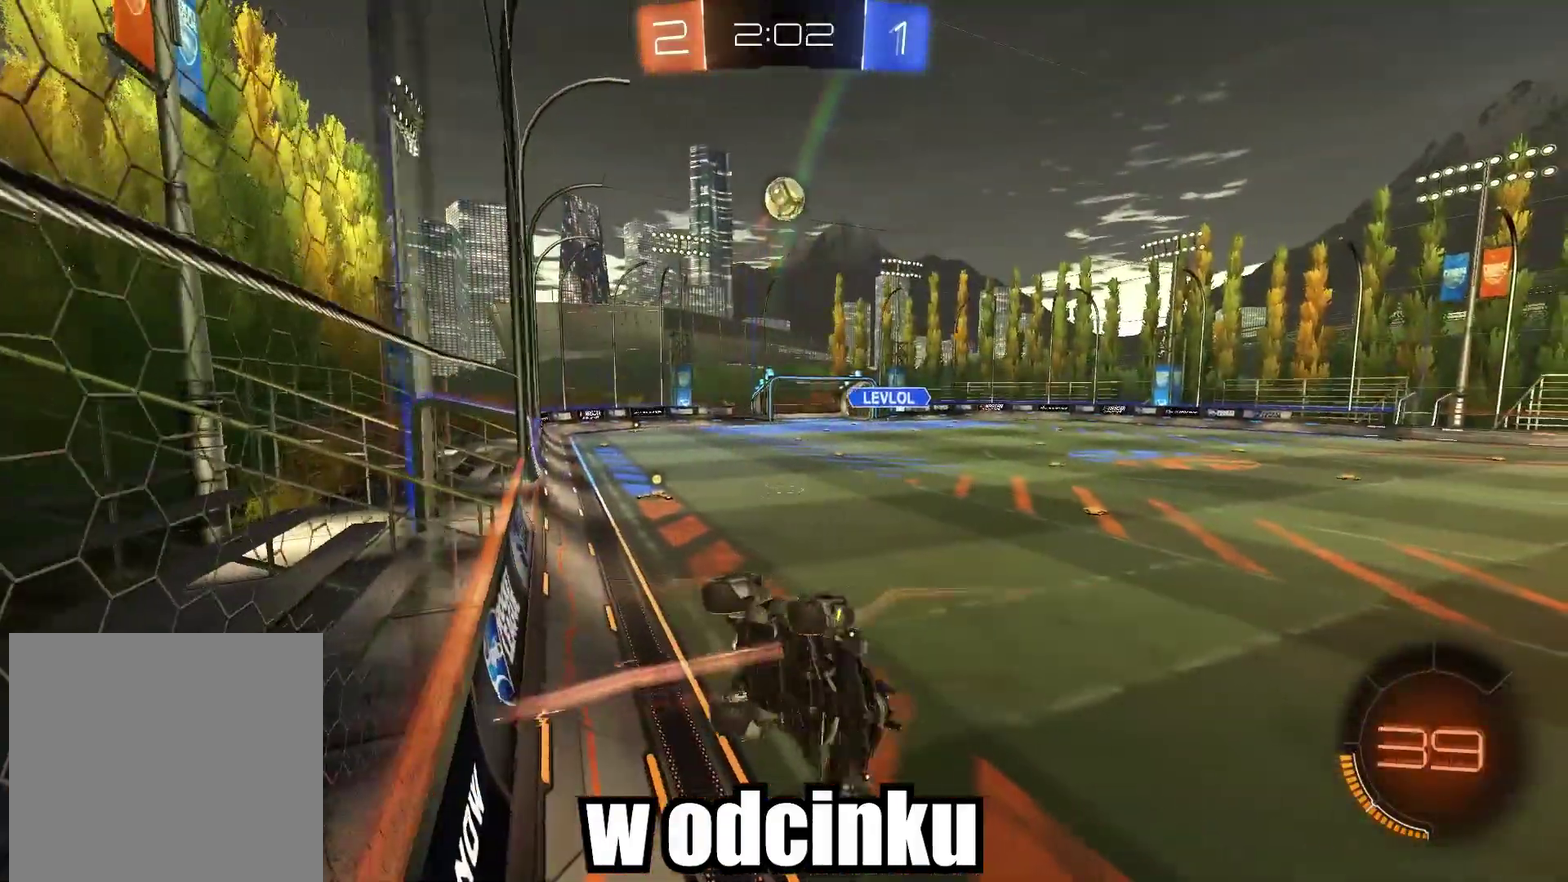
{"buttons": ["R2"], "left_stick": "left", "events": [[50, "left_stick", "down"], [200, "left_stick", "down-left"], [433, "left_stick", "left"]]}
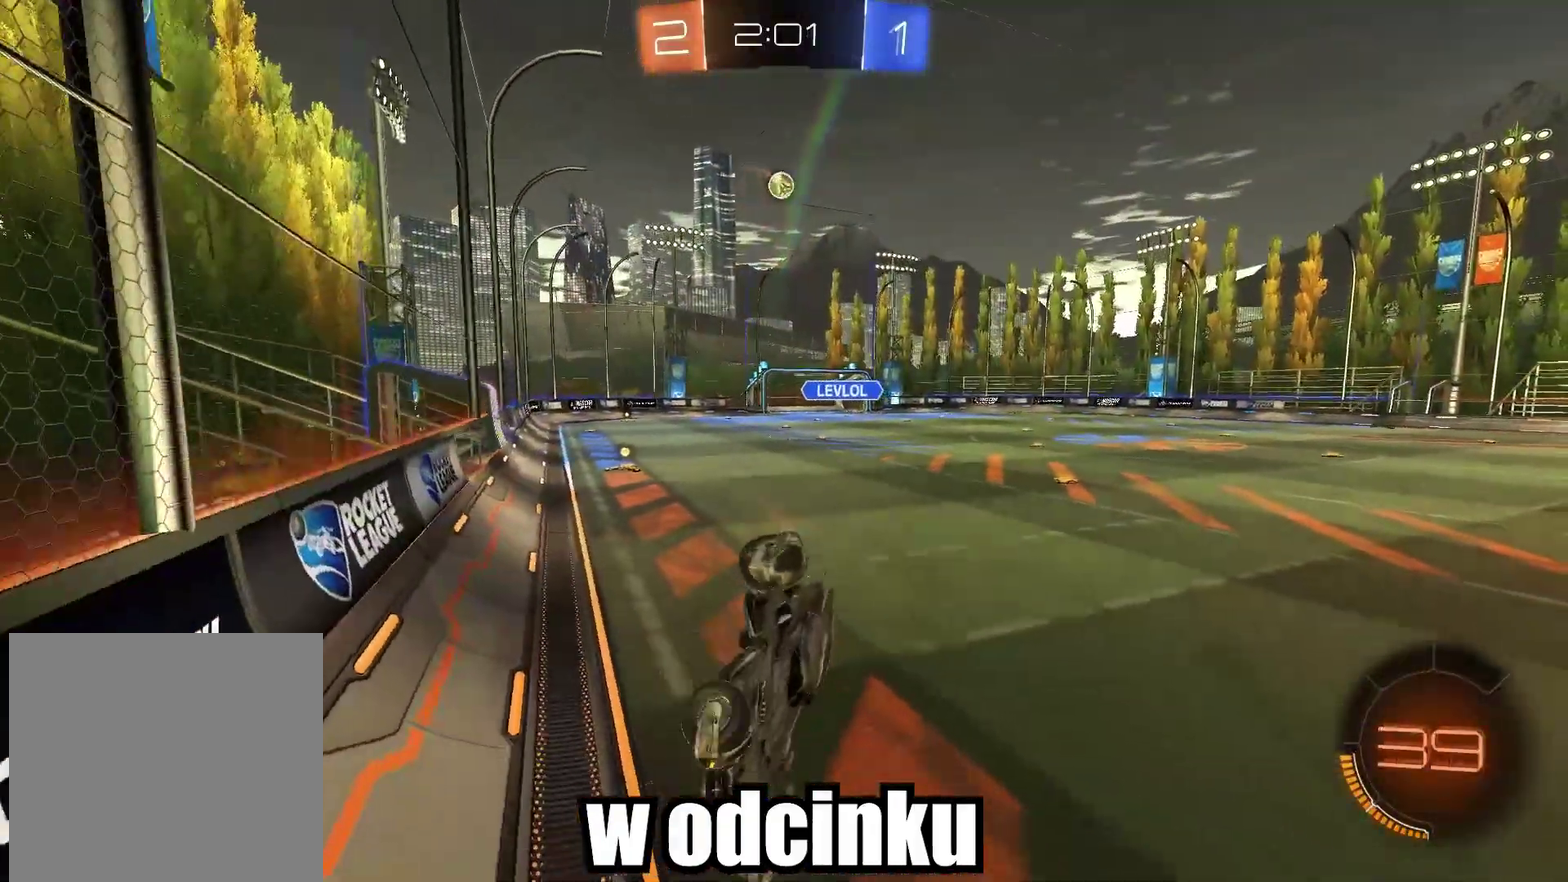
{"buttons": ["R2"], "left_stick": "left", "events": []}
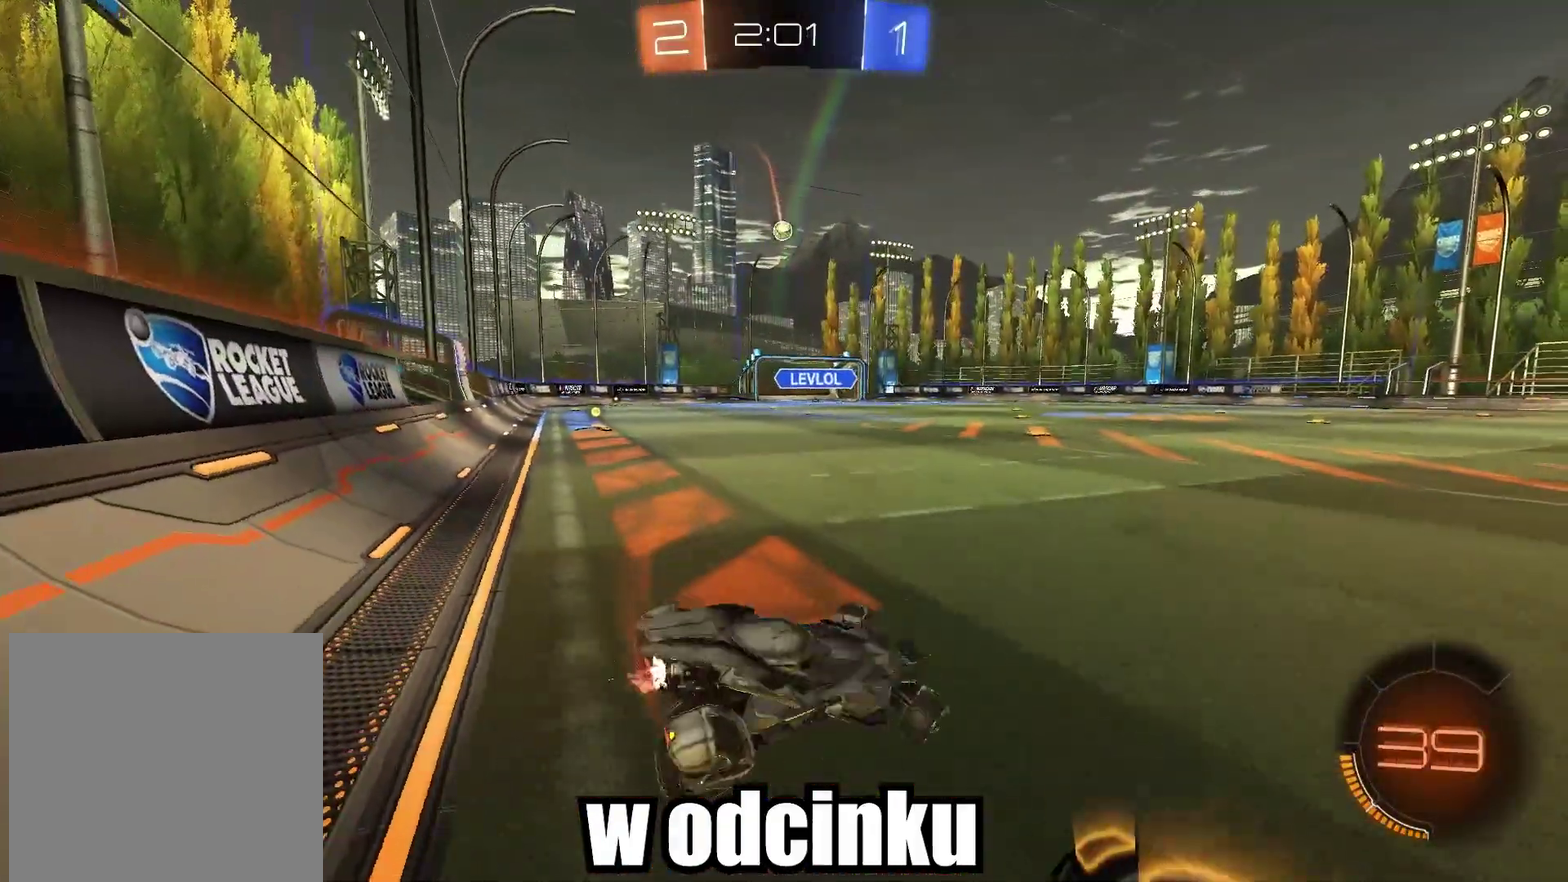
{"buttons": ["CIRCLE", "R2"], "left_stick": "left", "events": [[300, "CIRCLE", "down"]]}
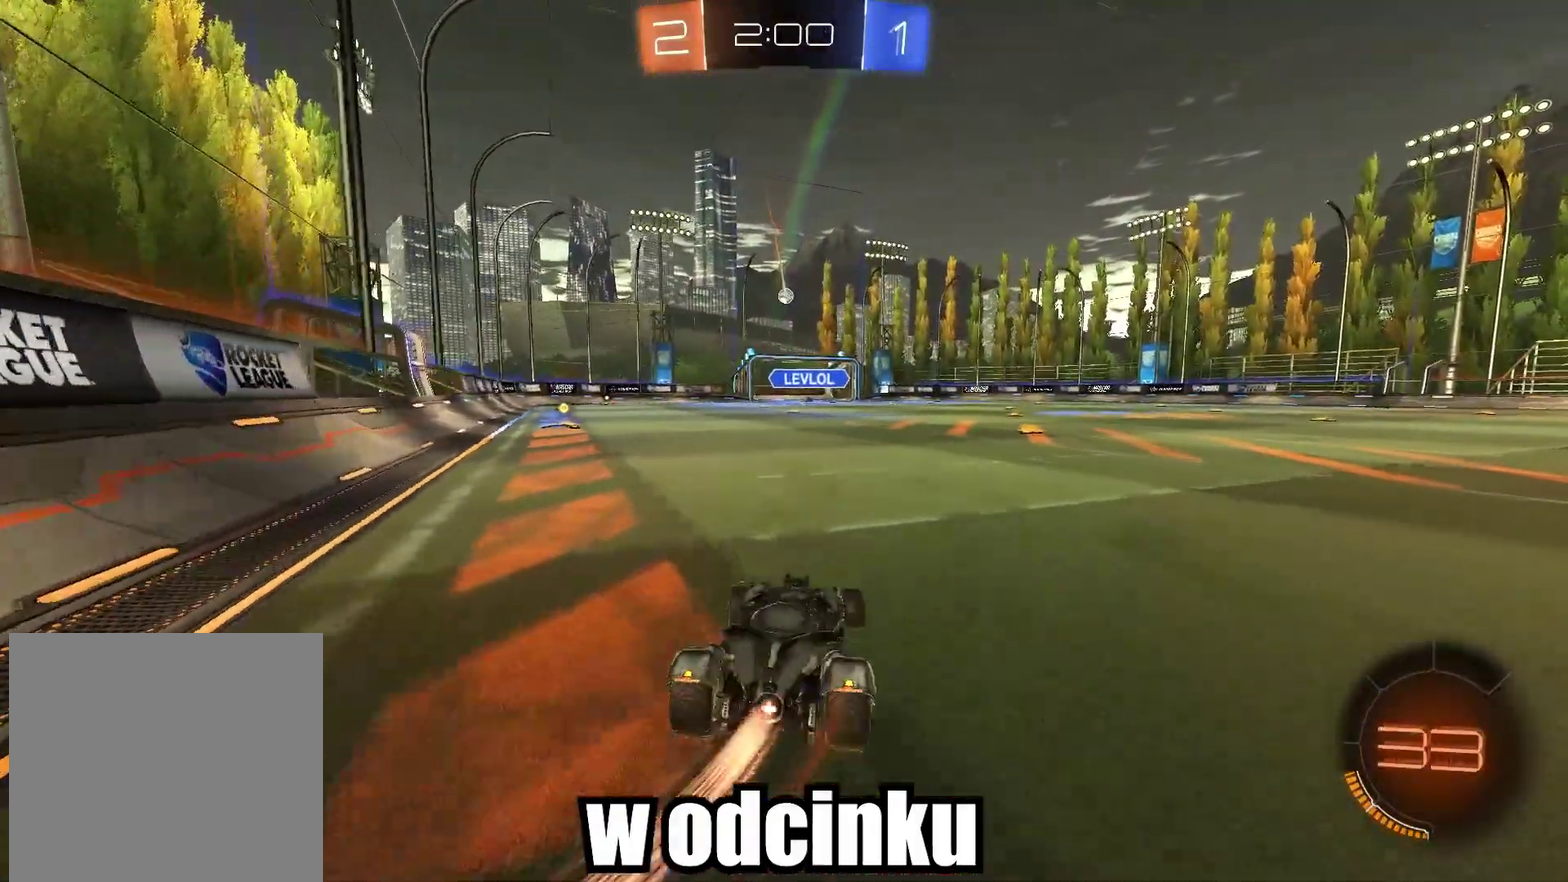
{"buttons": ["CIRCLE", "R2"], "left_stick": "center", "events": [[283, "left_stick", "center"]]}
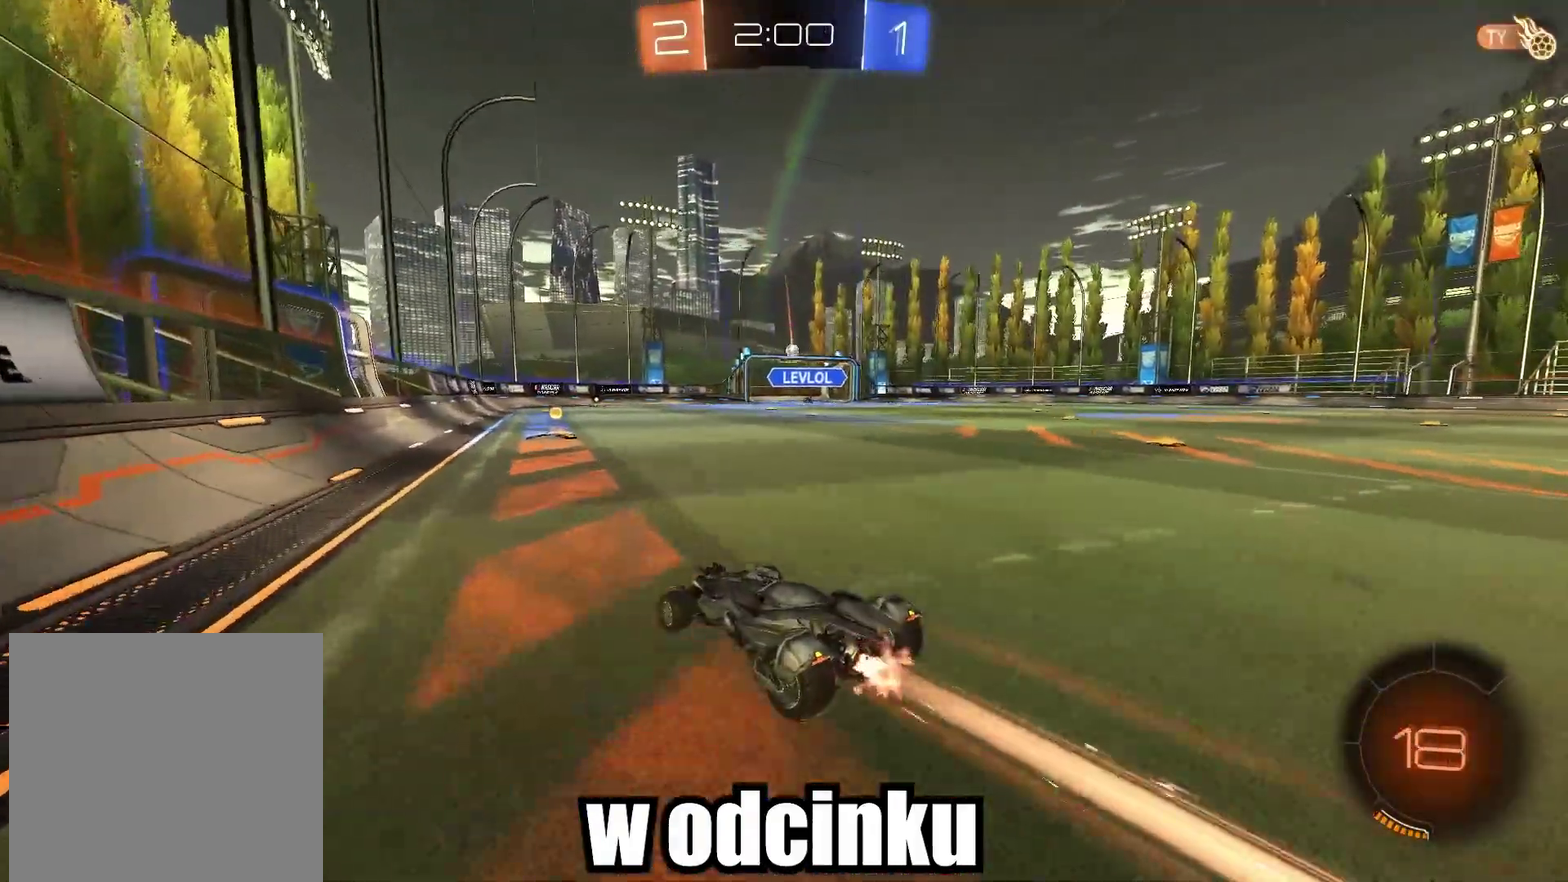
{"buttons": ["R2"], "left_stick": "center", "events": [[150, "CIRCLE", "up"]]}
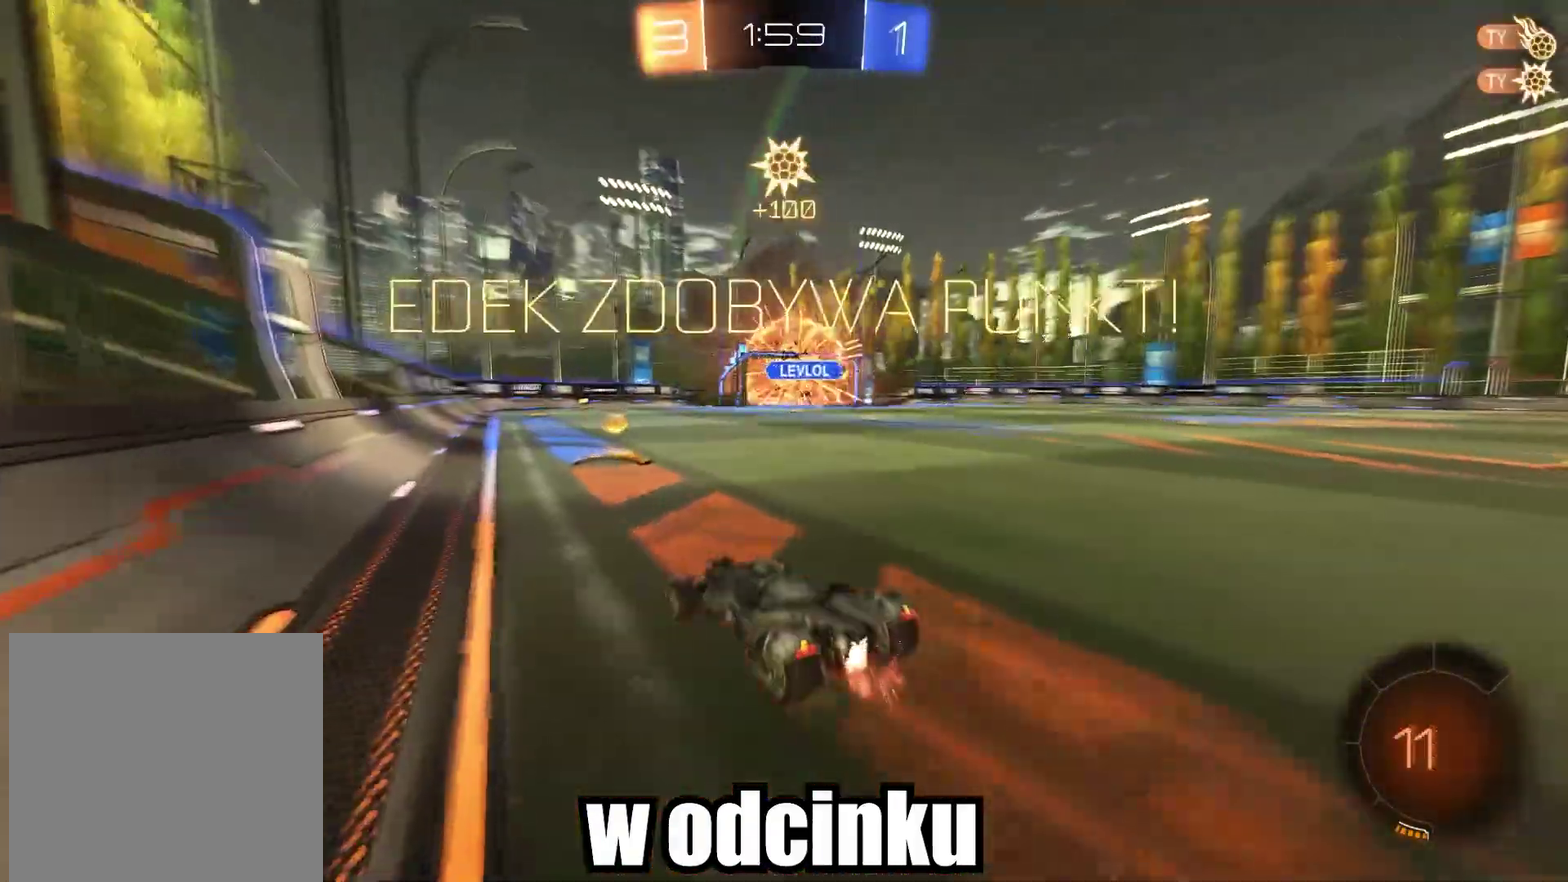
{"buttons": ["R2"], "left_stick": "center", "events": [[300, "left_stick", "right"], [433, "left_stick", "center"]]}
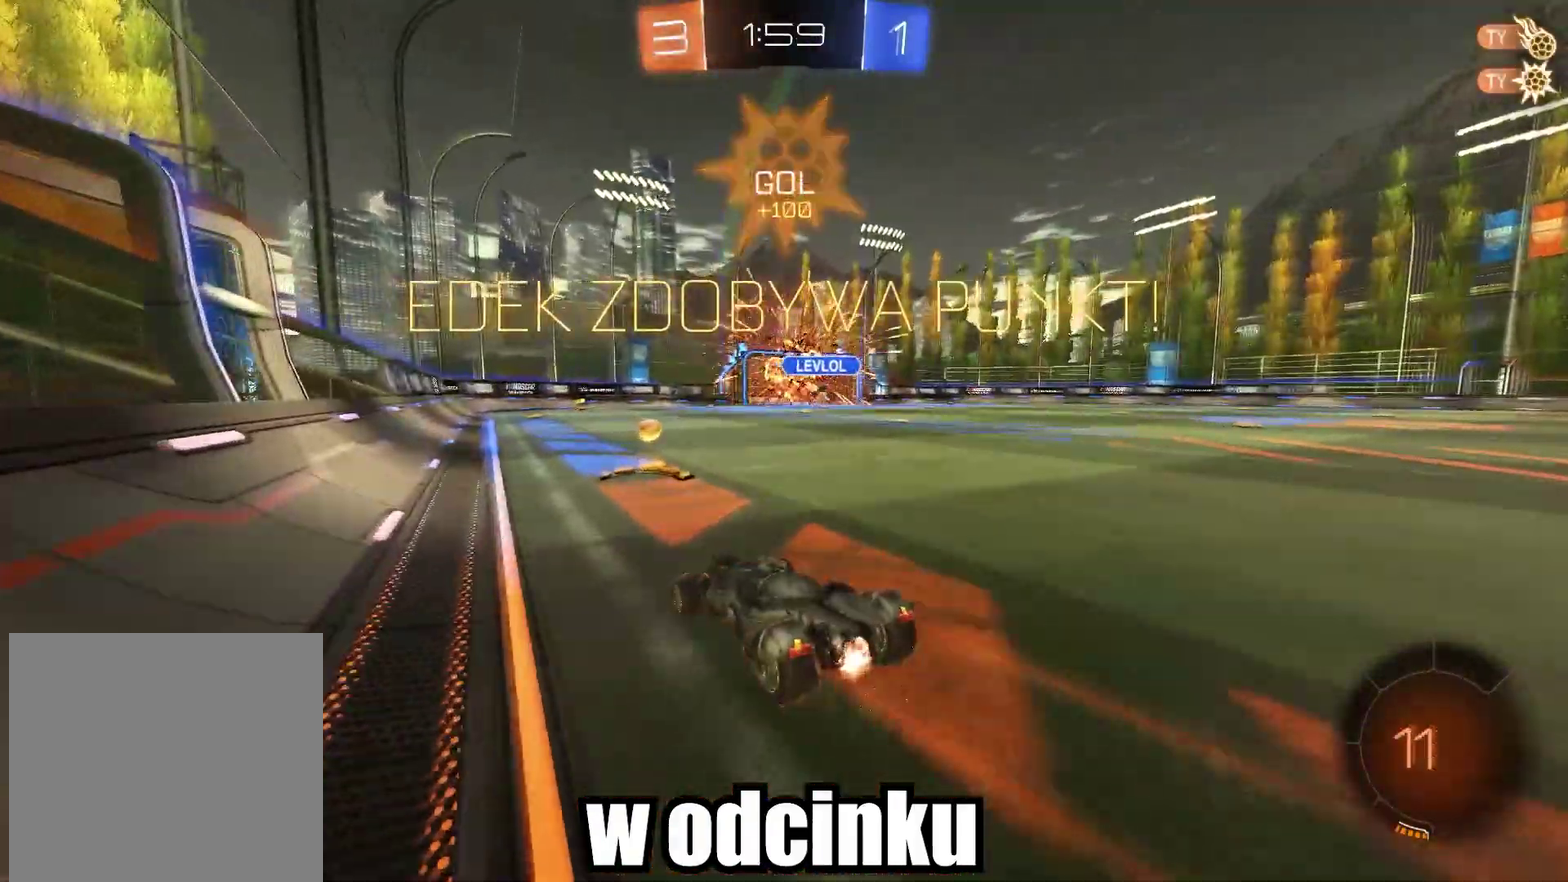
{"buttons": ["CIRCLE", "TRIANGLE", "R2"], "left_stick": "right", "events": [[100, "left_stick", "right"], [183, "CIRCLE", "down"], [383, "TRIANGLE", "down"]]}